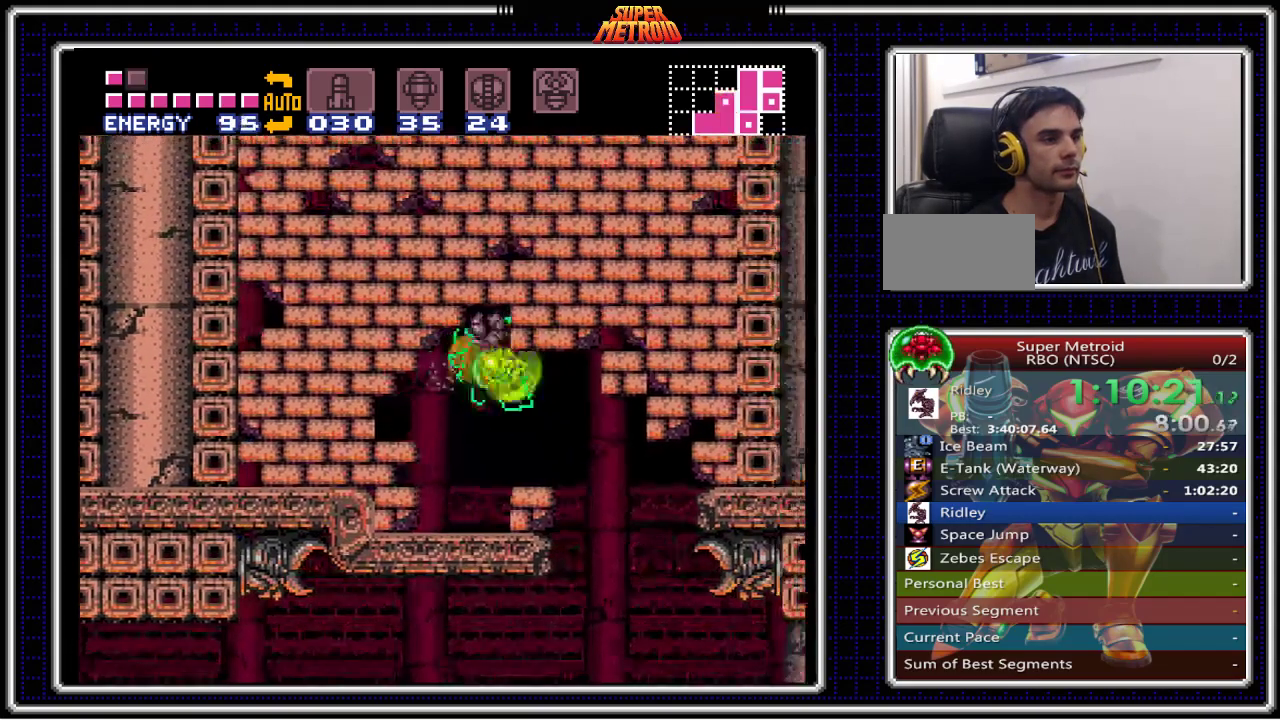
Gameplay with a controller (Nintendo layout); each line is a JSON object with the inputs held at the frame after it. "events" lists button and stick changes between this image and that frame as [ms after this image, input, new state], when the widget could be followed in between. Not read: L1 L3 R1 R3.
{"buttons": ["B", "DPAD_LEFT"], "events": [[400, "DPAD_RIGHT", "up"], [433, "DPAD_LEFT", "down"]]}
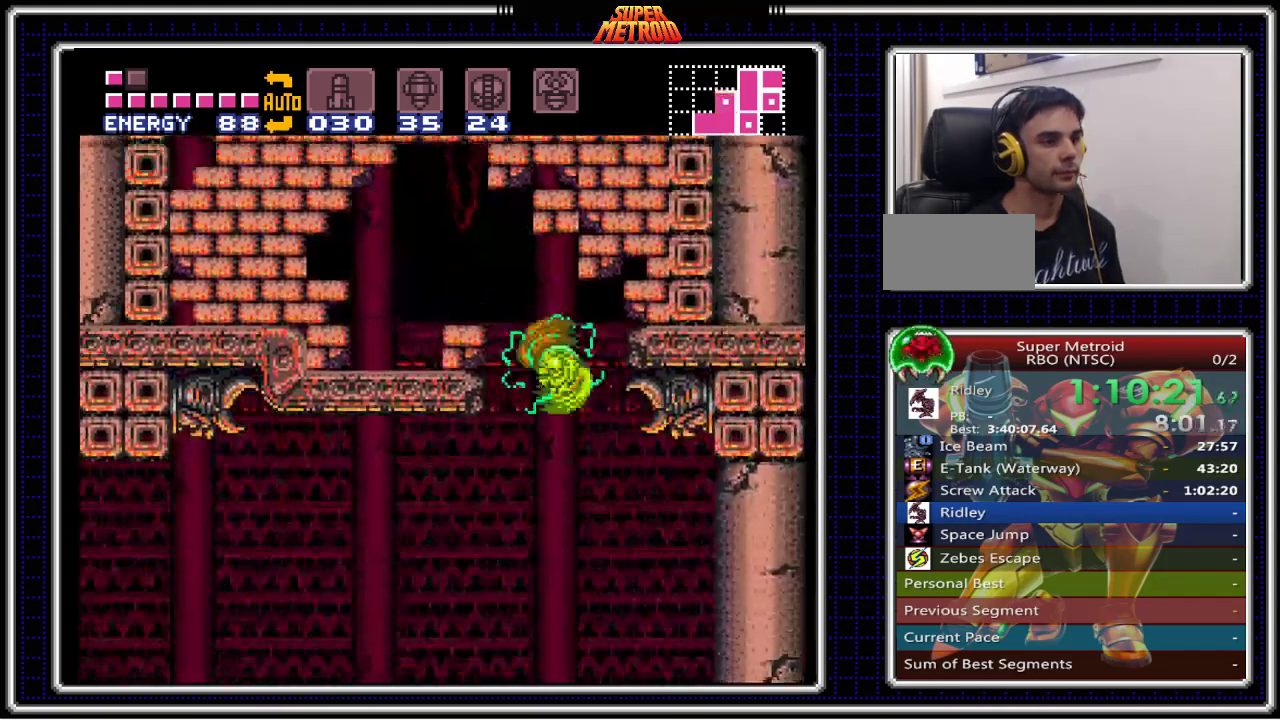
{"buttons": ["B", "DPAD_LEFT"], "events": []}
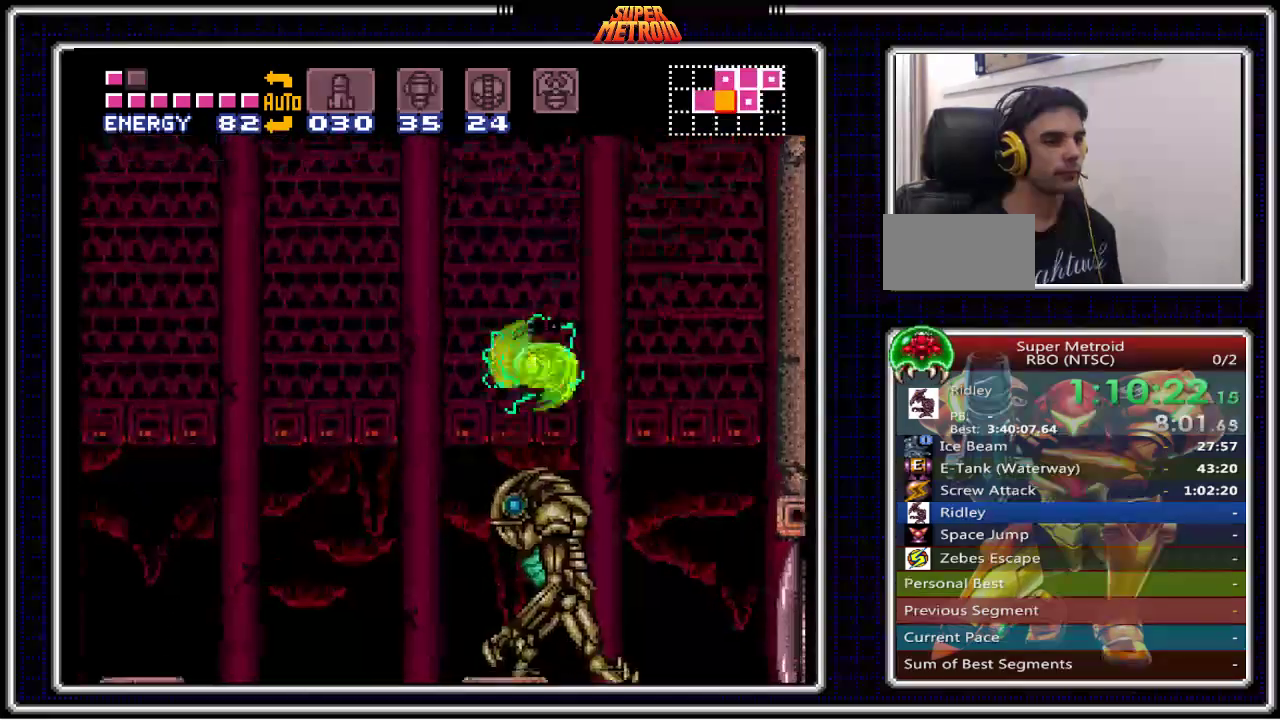
{"buttons": ["B", "DPAD_LEFT"], "events": []}
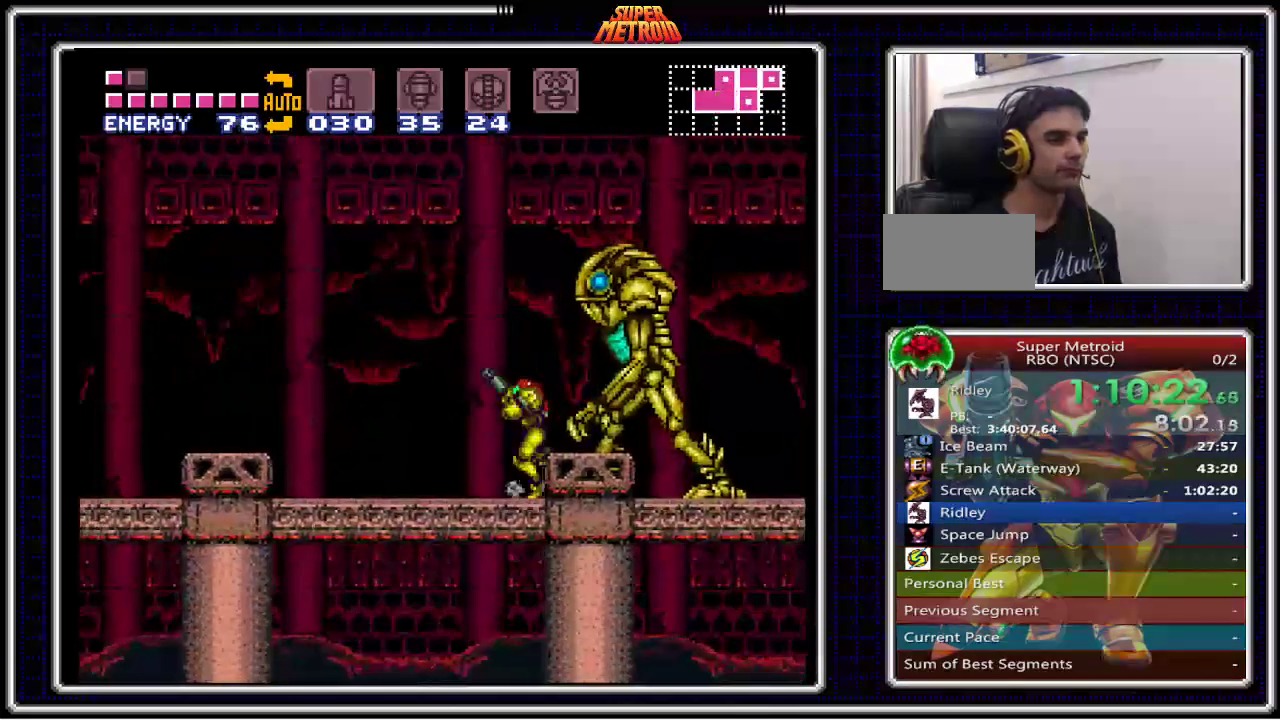
{"buttons": ["DPAD_RIGHT"], "events": [[150, "B", "up"], [283, "DPAD_LEFT", "up"], [300, "DPAD_RIGHT", "down"]]}
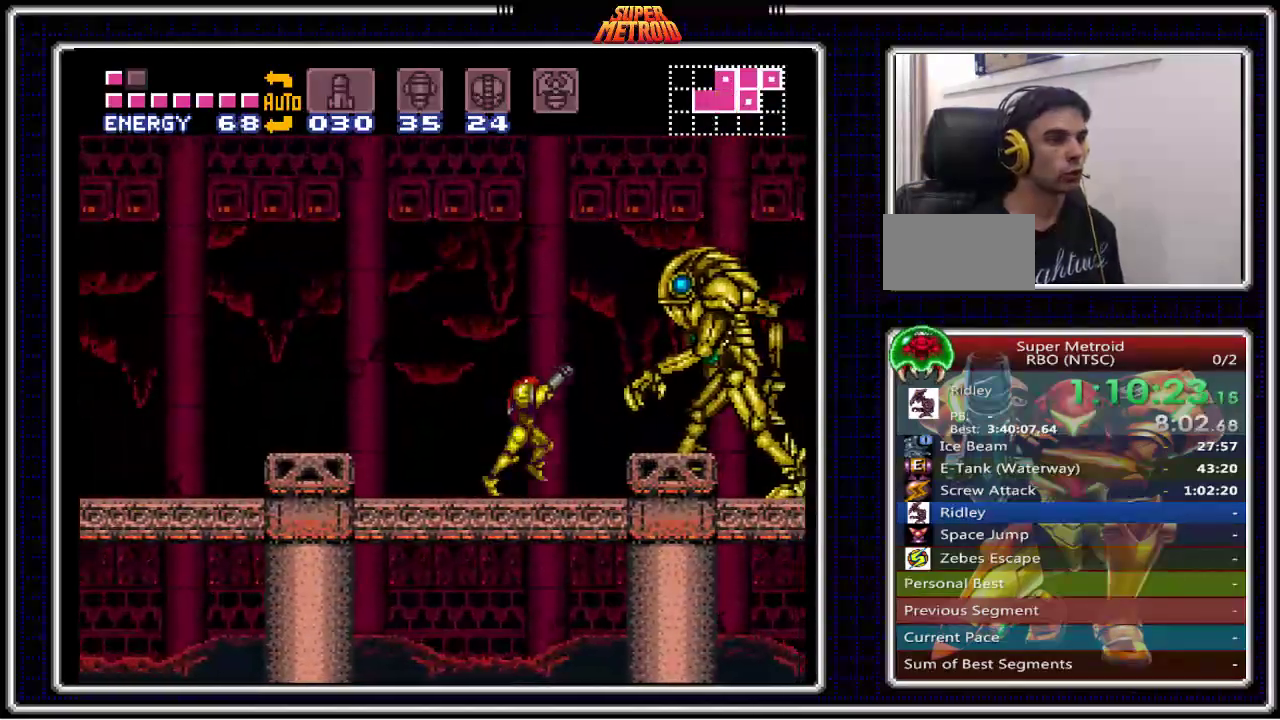
{"buttons": ["B"], "events": [[100, "DPAD_RIGHT", "up"], [200, "DPAD_DOWN", "down"], [267, "B", "down"], [283, "DPAD_DOWN", "up"], [367, "DPAD_DOWN", "down"], [433, "DPAD_DOWN", "up"]]}
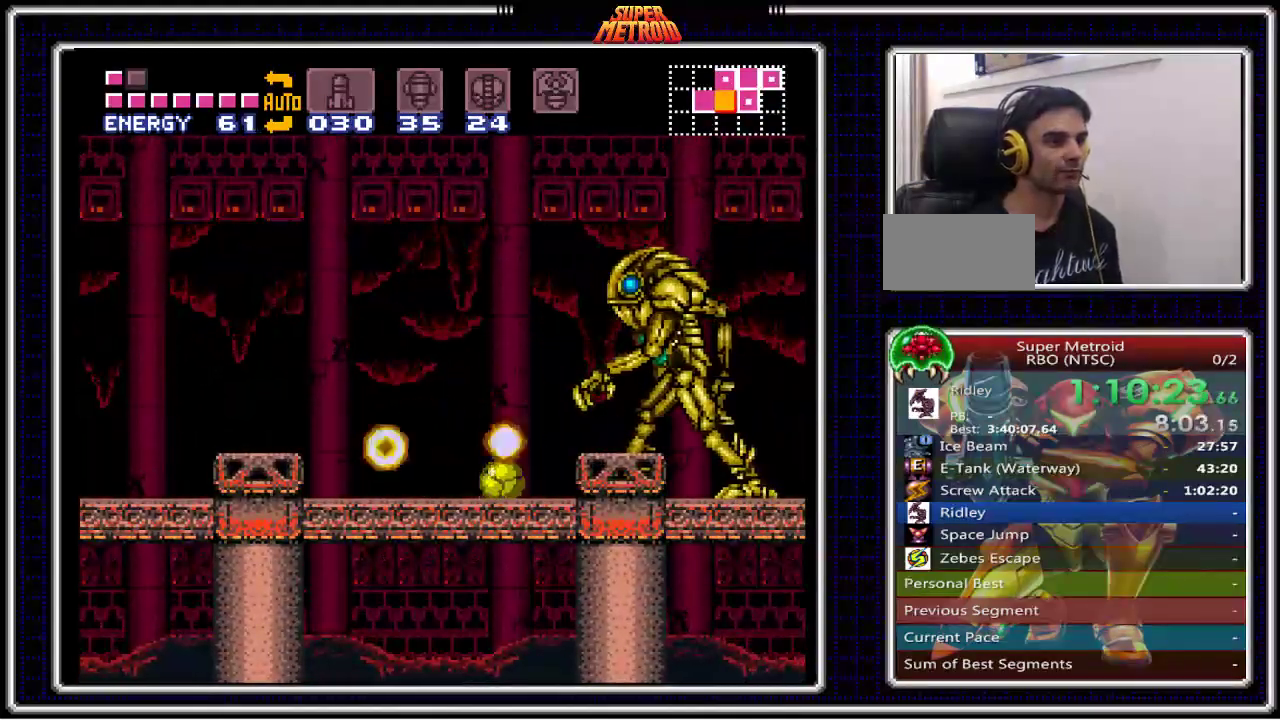
{"buttons": ["B", "DPAD_LEFT"], "events": [[17, "DPAD_DOWN", "down"], [50, "DPAD_RIGHT", "down"], [83, "DPAD_DOWN", "up"], [350, "DPAD_RIGHT", "up"], [433, "DPAD_LEFT", "down"]]}
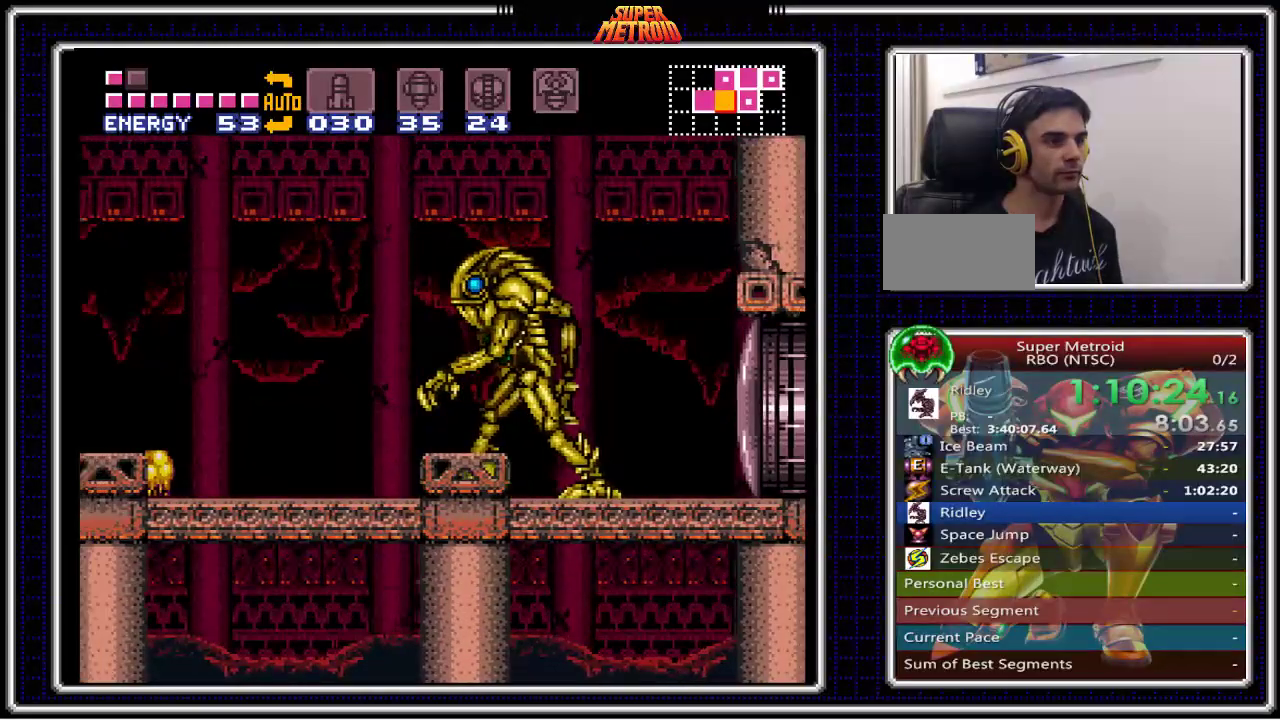
{"buttons": ["B"], "events": [[167, "DPAD_LEFT", "up"], [267, "DPAD_RIGHT", "down"], [400, "DPAD_RIGHT", "up"]]}
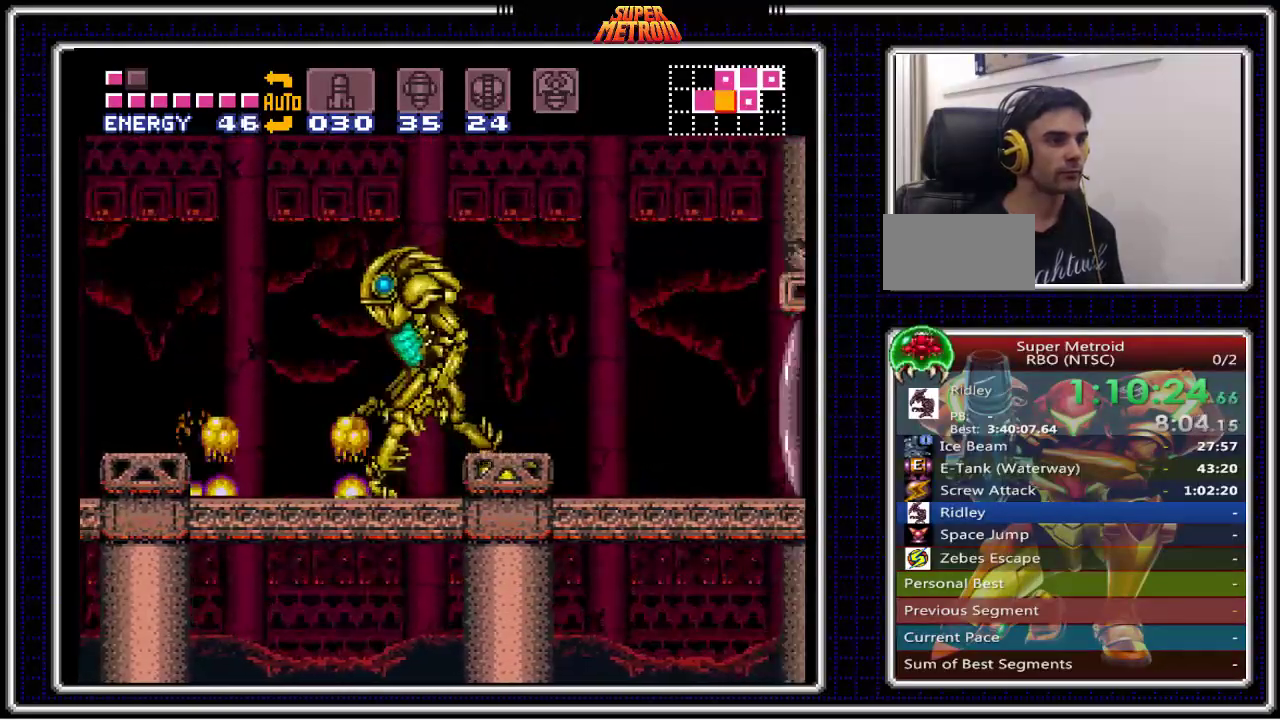
{"buttons": ["B", "DPAD_RIGHT"], "events": [[17, "DPAD_LEFT", "down"], [433, "DPAD_LEFT", "up"], [483, "DPAD_RIGHT", "down"]]}
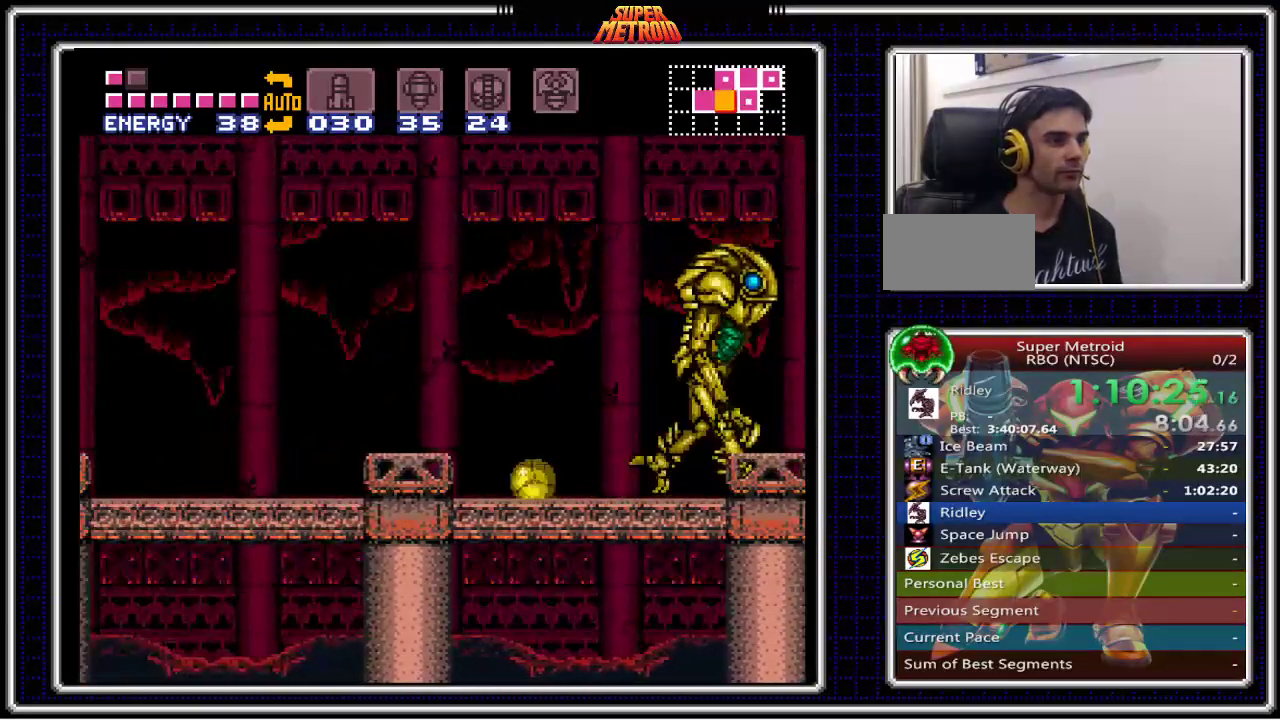
{"buttons": ["B"], "events": [[450, "DPAD_RIGHT", "up"]]}
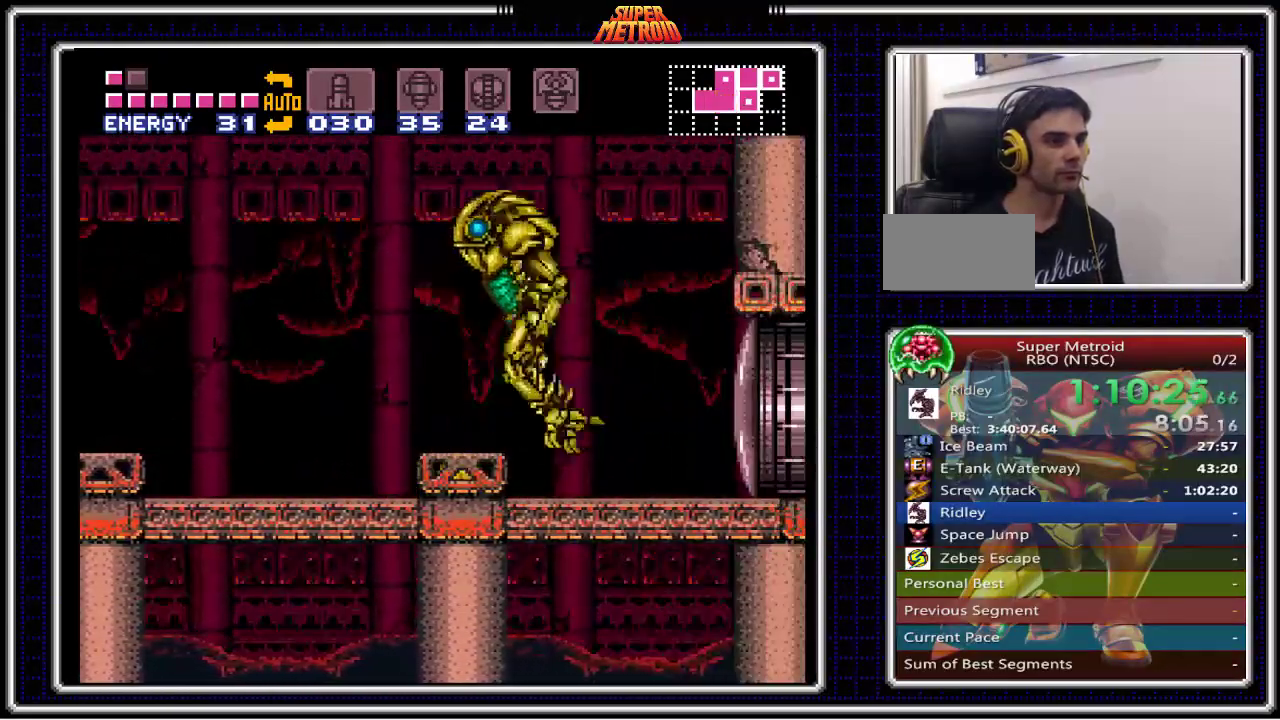
{"buttons": ["DPAD_RIGHT"], "events": [[267, "DPAD_UP", "down"], [350, "B", "up"], [400, "DPAD_UP", "up"], [450, "DPAD_RIGHT", "down"]]}
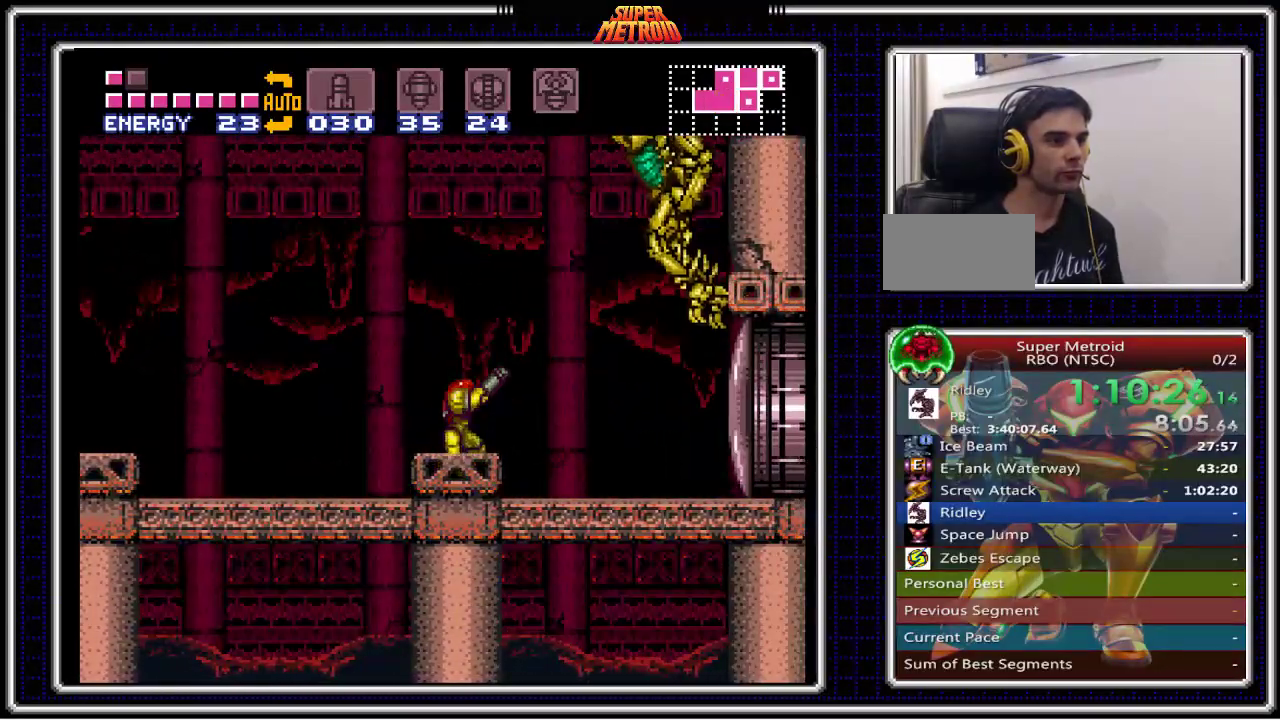
{"buttons": ["X"], "events": [[183, "X", "down"], [267, "DPAD_RIGHT", "up"], [367, "DPAD_RIGHT", "down"], [483, "DPAD_RIGHT", "up"]]}
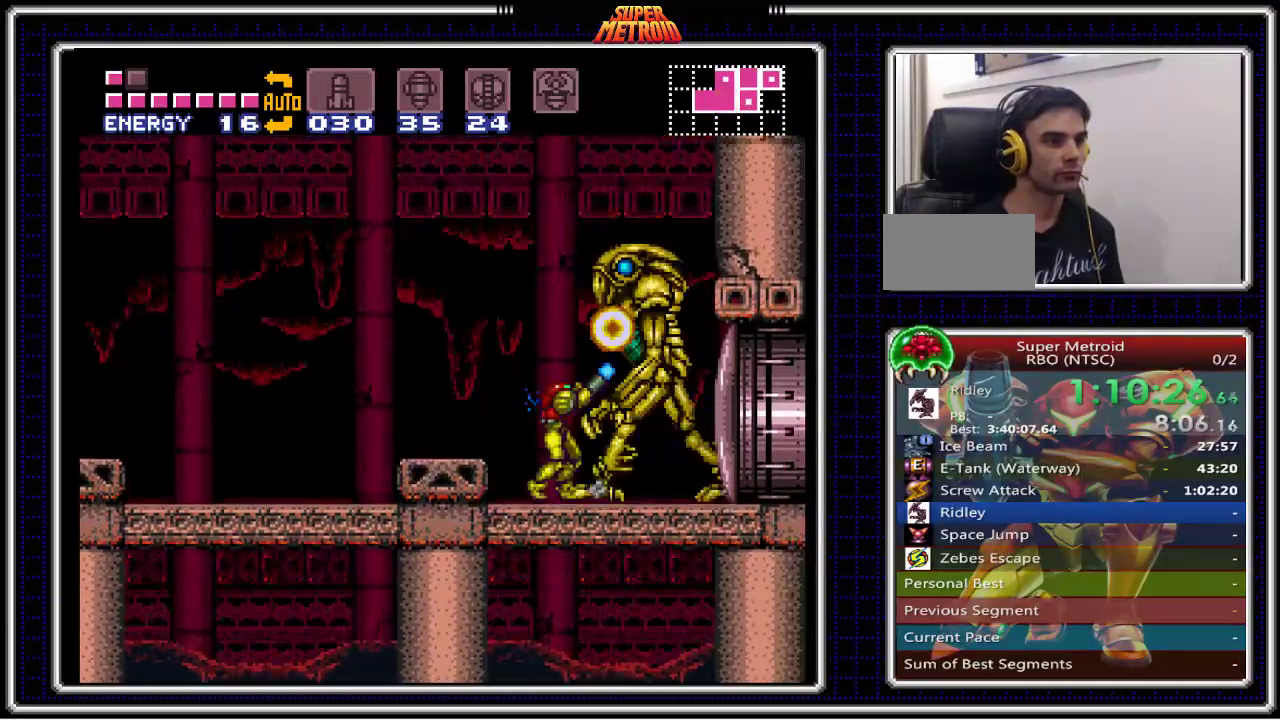
{"buttons": ["X"], "events": [[117, "DPAD_RIGHT", "down"], [200, "DPAD_RIGHT", "up"], [417, "DPAD_RIGHT", "down"], [467, "DPAD_RIGHT", "up"]]}
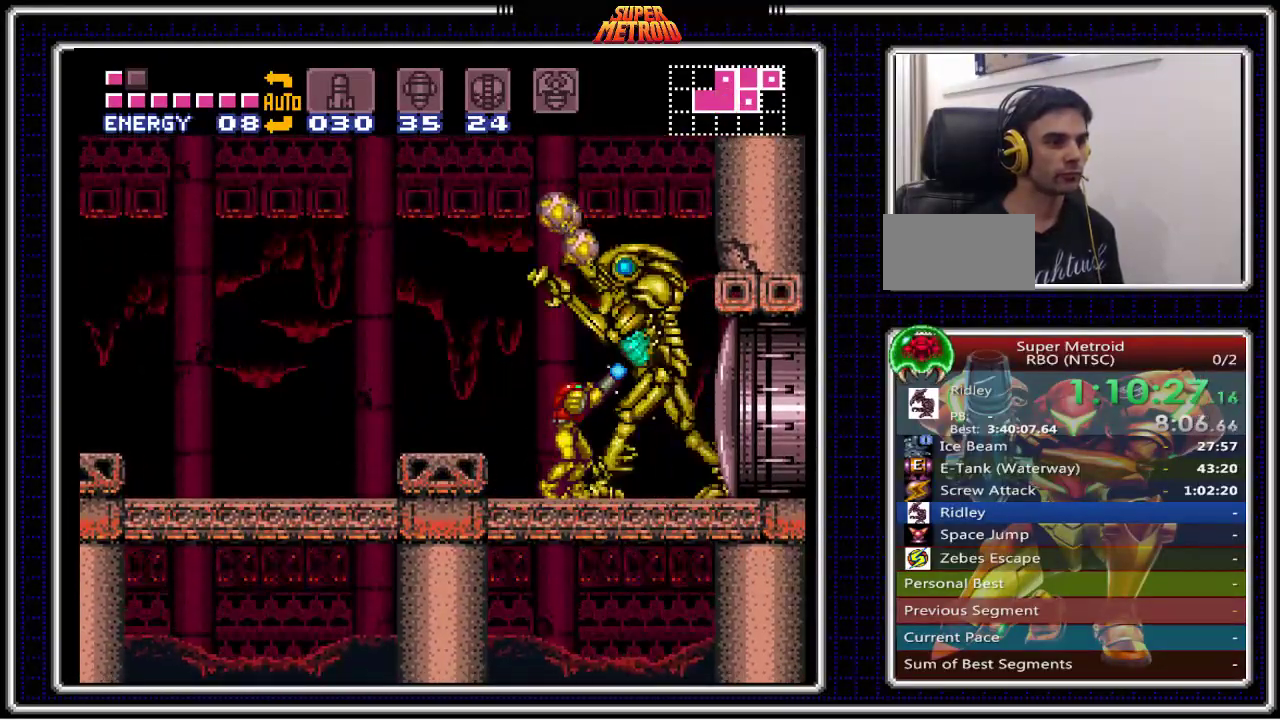
{"buttons": ["X"], "events": [[100, "DPAD_RIGHT", "down"], [167, "DPAD_RIGHT", "up"], [283, "DPAD_RIGHT", "down"], [350, "DPAD_RIGHT", "up"]]}
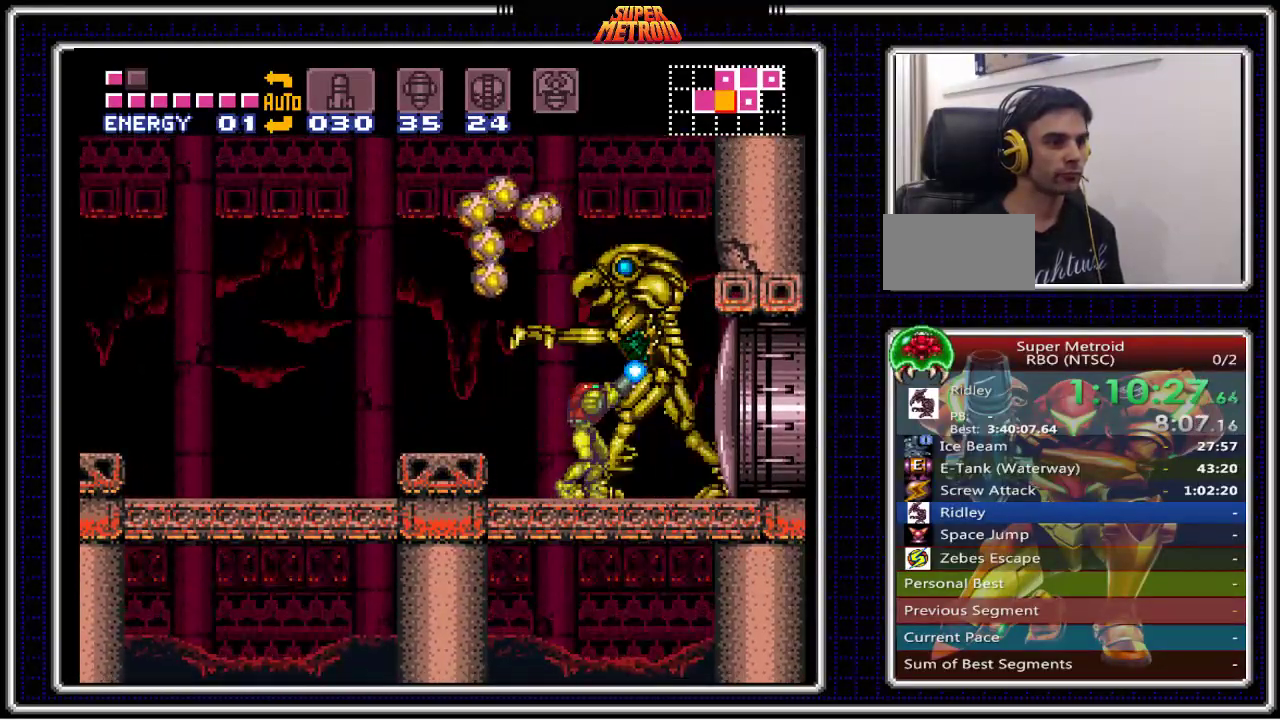
{"buttons": ["X"], "events": [[50, "DPAD_RIGHT", "down"], [100, "DPAD_RIGHT", "up"], [383, "X", "up"], [433, "X", "down"]]}
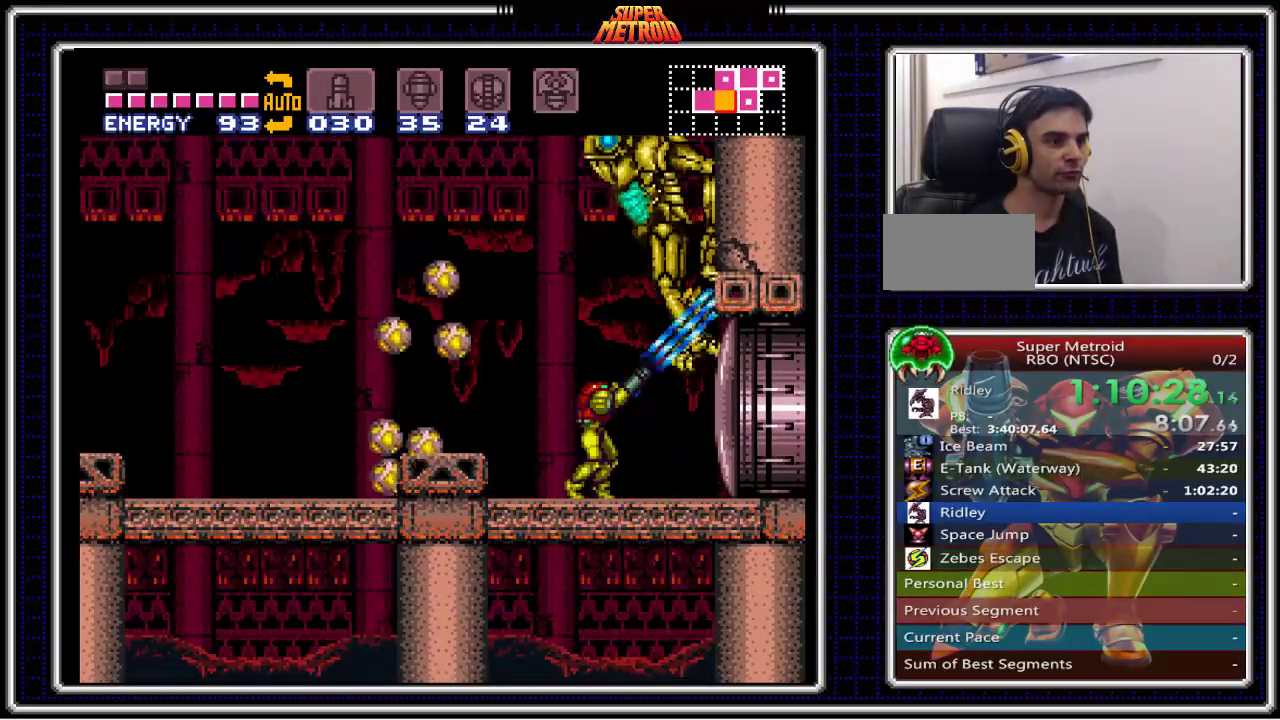
{"buttons": ["Y"], "events": [[83, "DPAD_DOWN", "down"], [133, "X", "up"], [167, "DPAD_DOWN", "up"], [433, "Y", "down"]]}
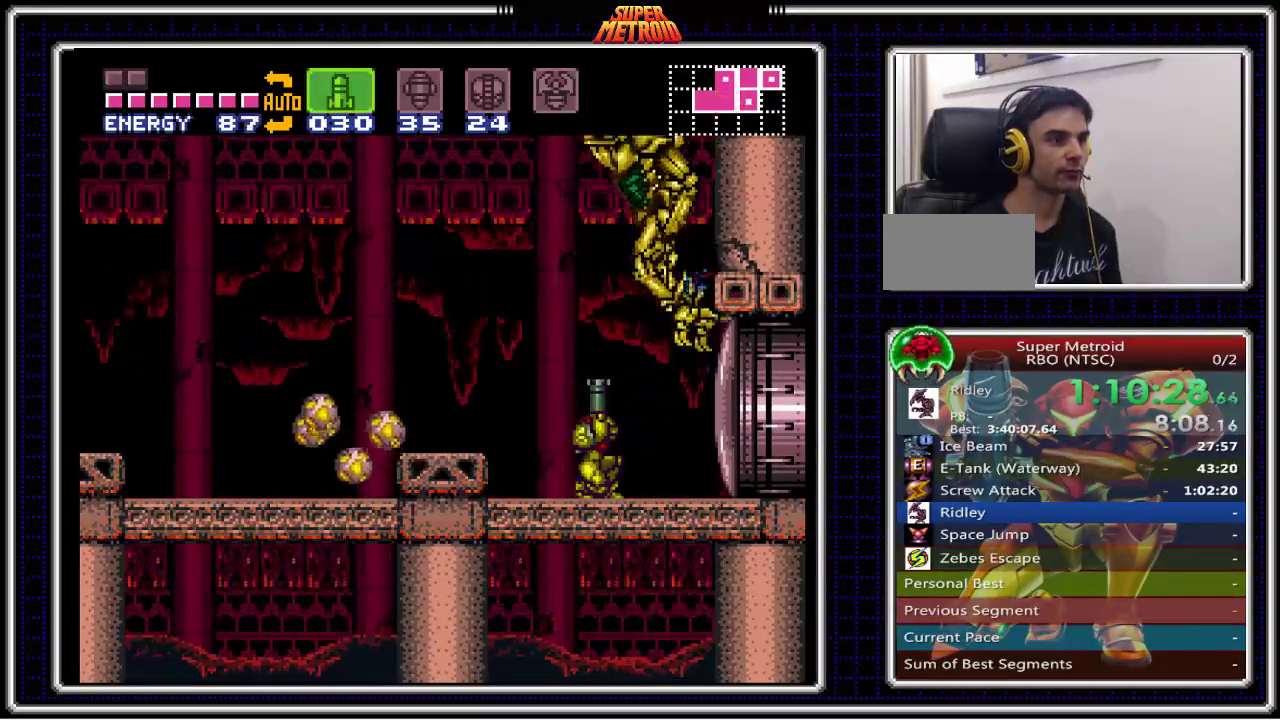
{"buttons": [], "events": [[33, "Y", "up"], [117, "Y", "down"], [217, "Y", "up"], [300, "X", "down"], [417, "X", "up"]]}
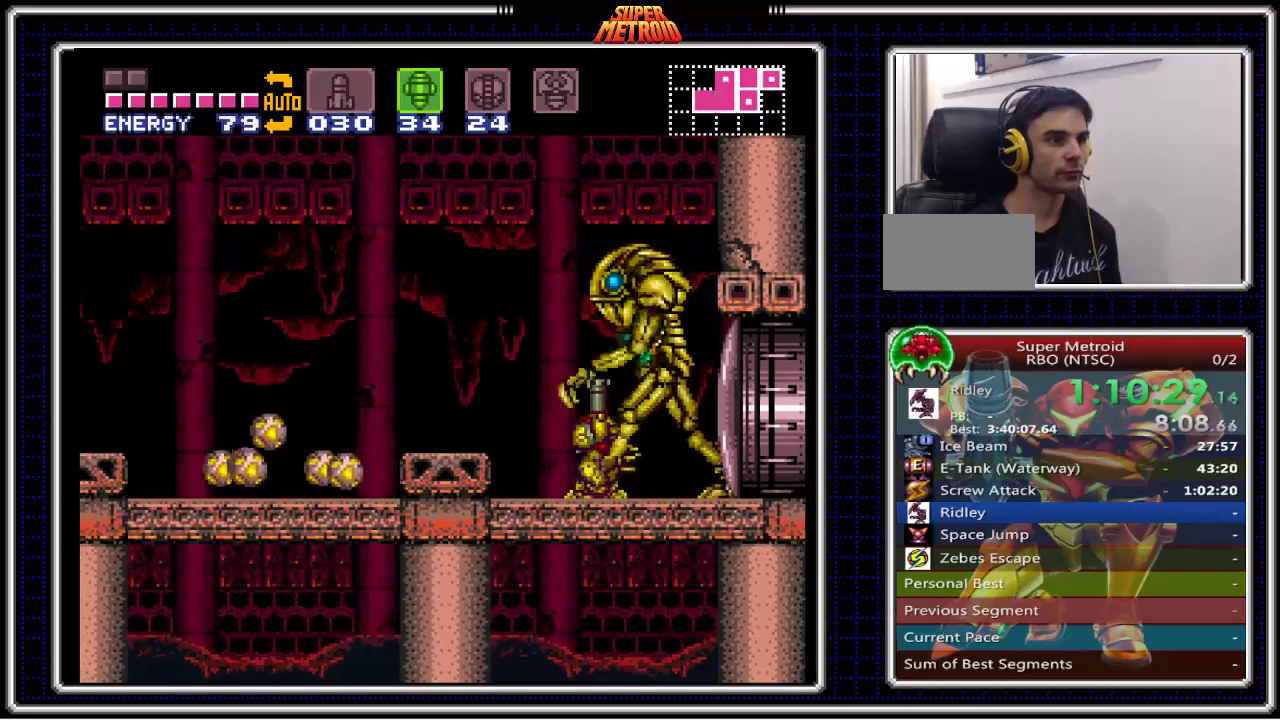
{"buttons": [], "events": [[17, "X", "down"], [133, "X", "up"], [200, "X", "down"], [300, "X", "up"], [367, "X", "down"], [467, "X", "up"]]}
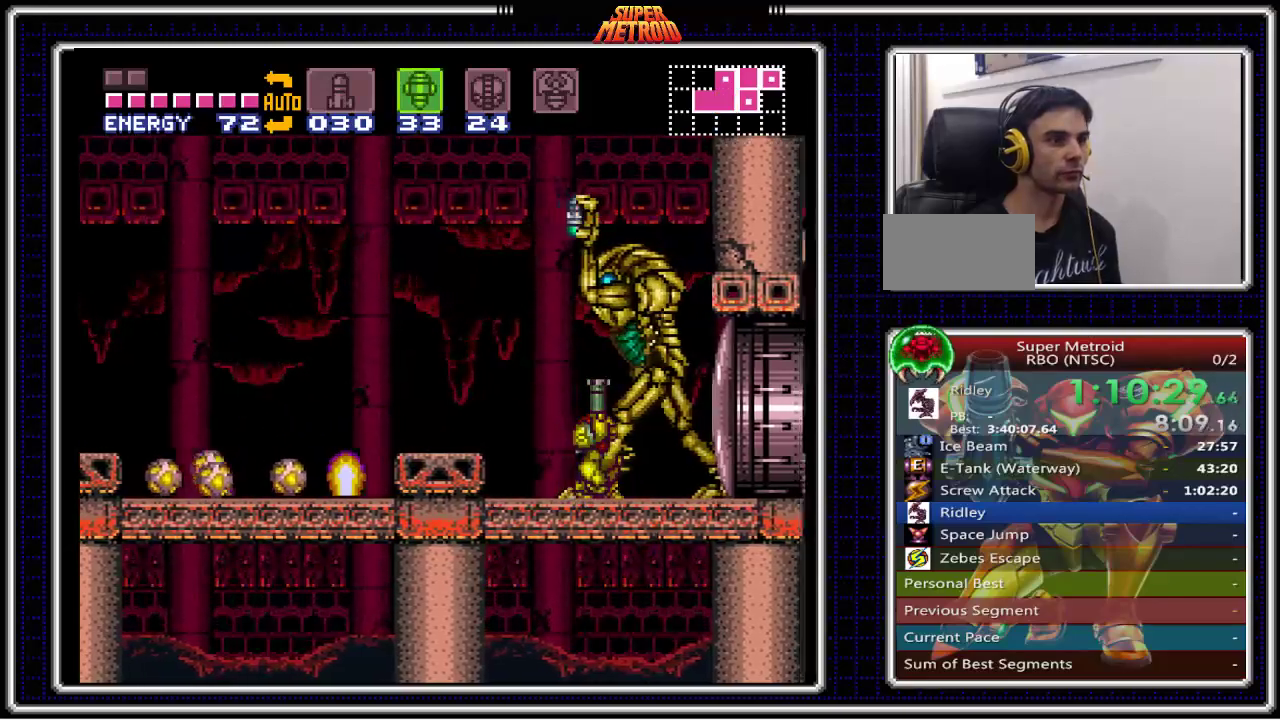
{"buttons": ["X"], "events": [[33, "X", "down"], [117, "X", "up"], [183, "X", "down"], [267, "X", "up"], [333, "X", "down"], [417, "X", "up"], [500, "X", "down"]]}
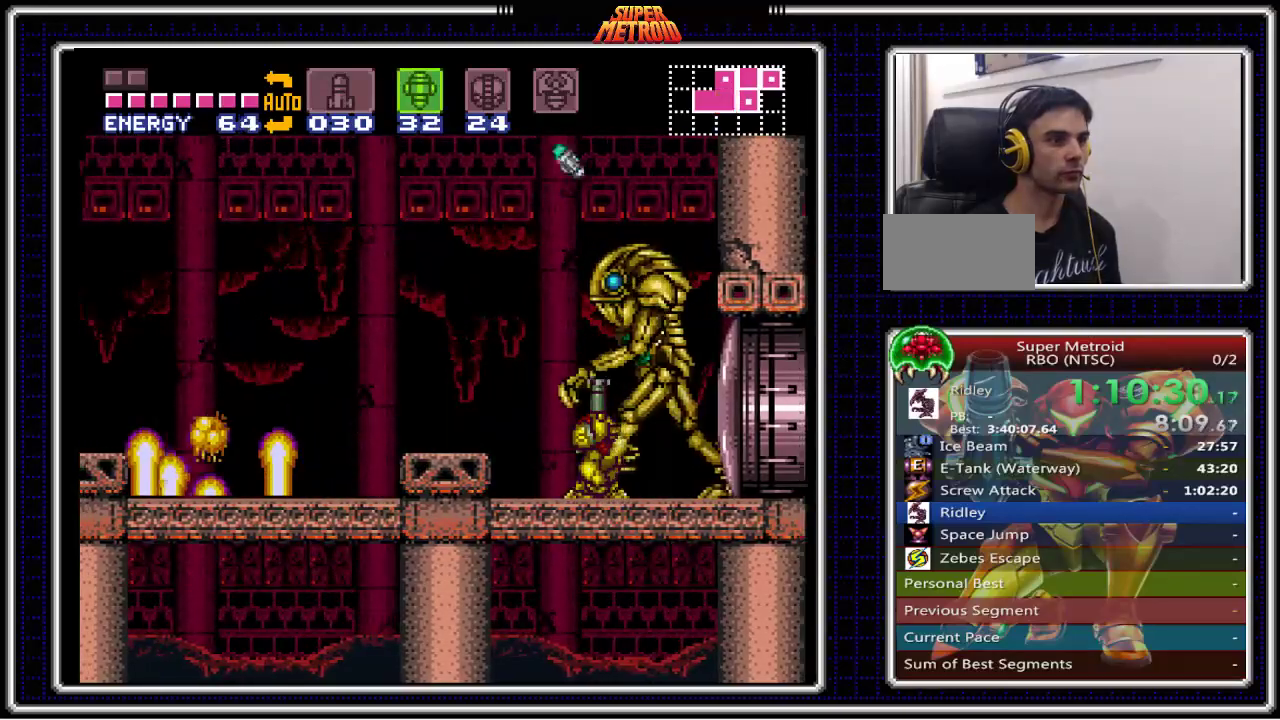
{"buttons": ["X"], "events": [[83, "X", "up"], [167, "X", "down"], [267, "X", "up"], [350, "X", "down"], [417, "X", "up"], [500, "X", "down"]]}
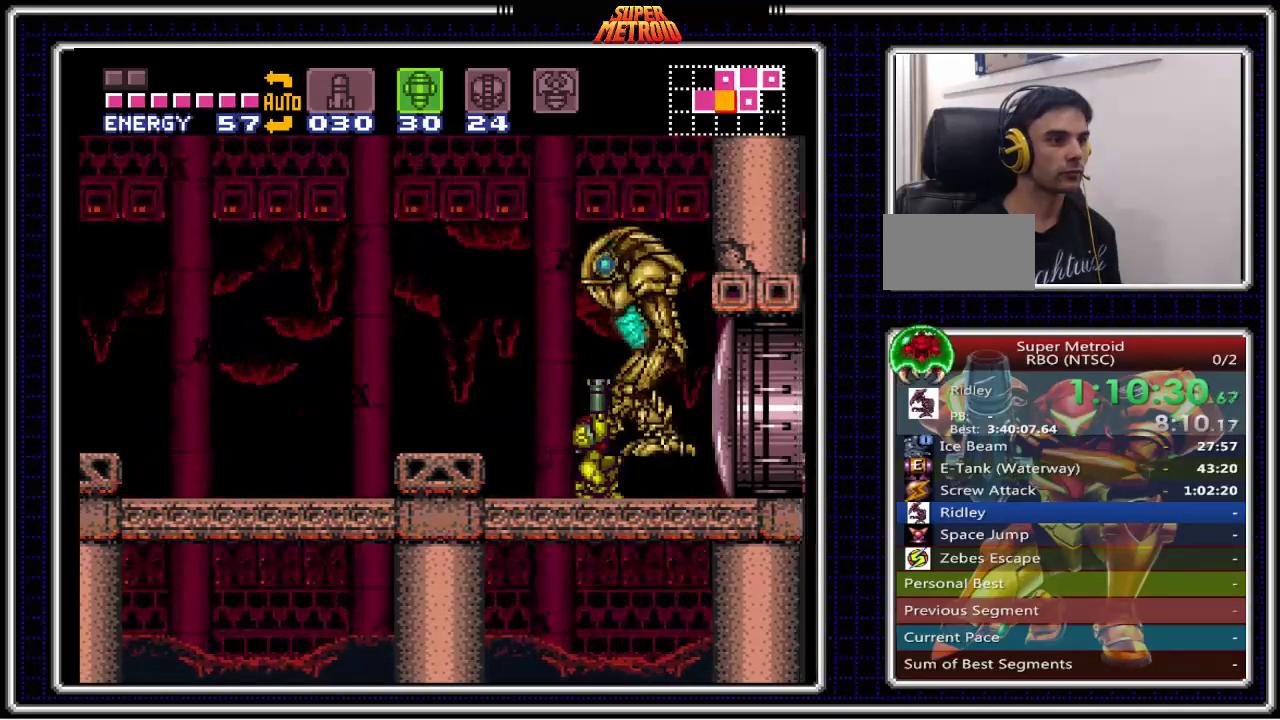
{"buttons": ["X"], "events": [[67, "X", "up"], [150, "X", "down"], [250, "X", "up"], [317, "X", "down"], [417, "X", "up"], [483, "X", "down"]]}
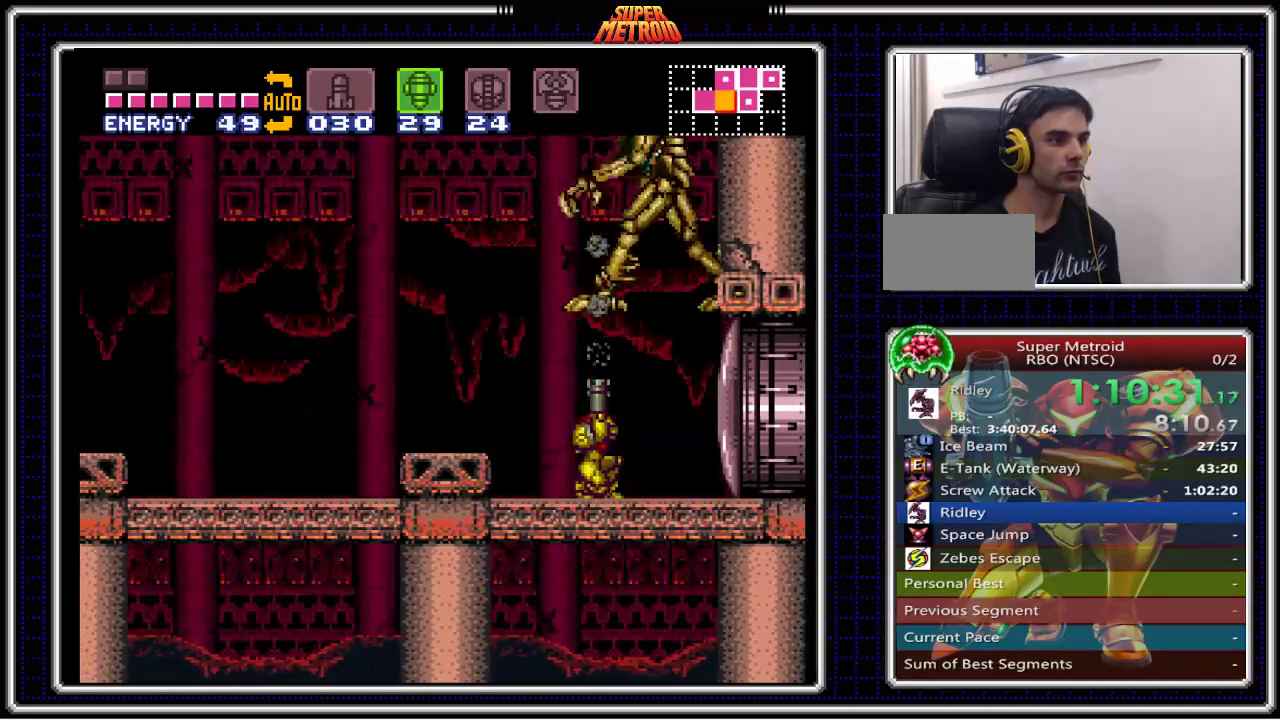
{"buttons": ["X"], "events": [[67, "X", "up"], [150, "X", "down"], [233, "X", "up"], [300, "X", "down"], [383, "X", "up"], [467, "X", "down"]]}
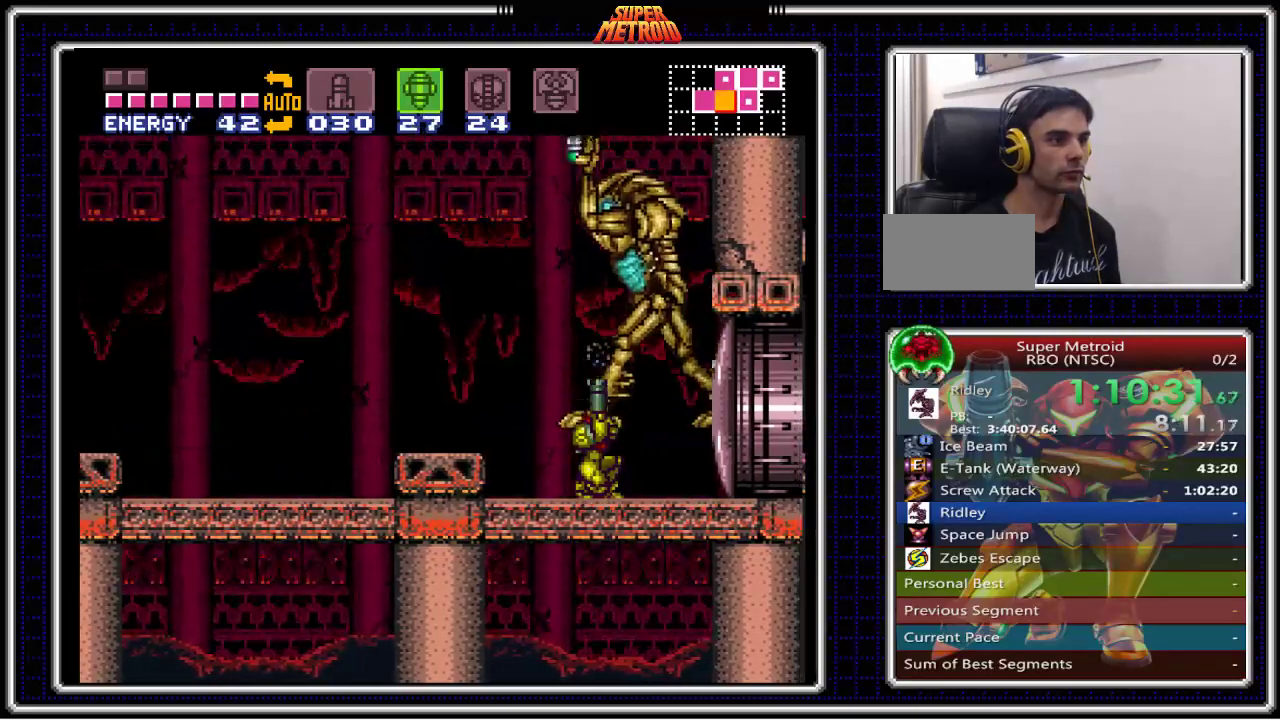
{"buttons": [], "events": [[33, "X", "up"], [117, "X", "down"], [200, "X", "up"], [267, "X", "down"], [350, "X", "up"], [433, "X", "down"], [500, "X", "up"]]}
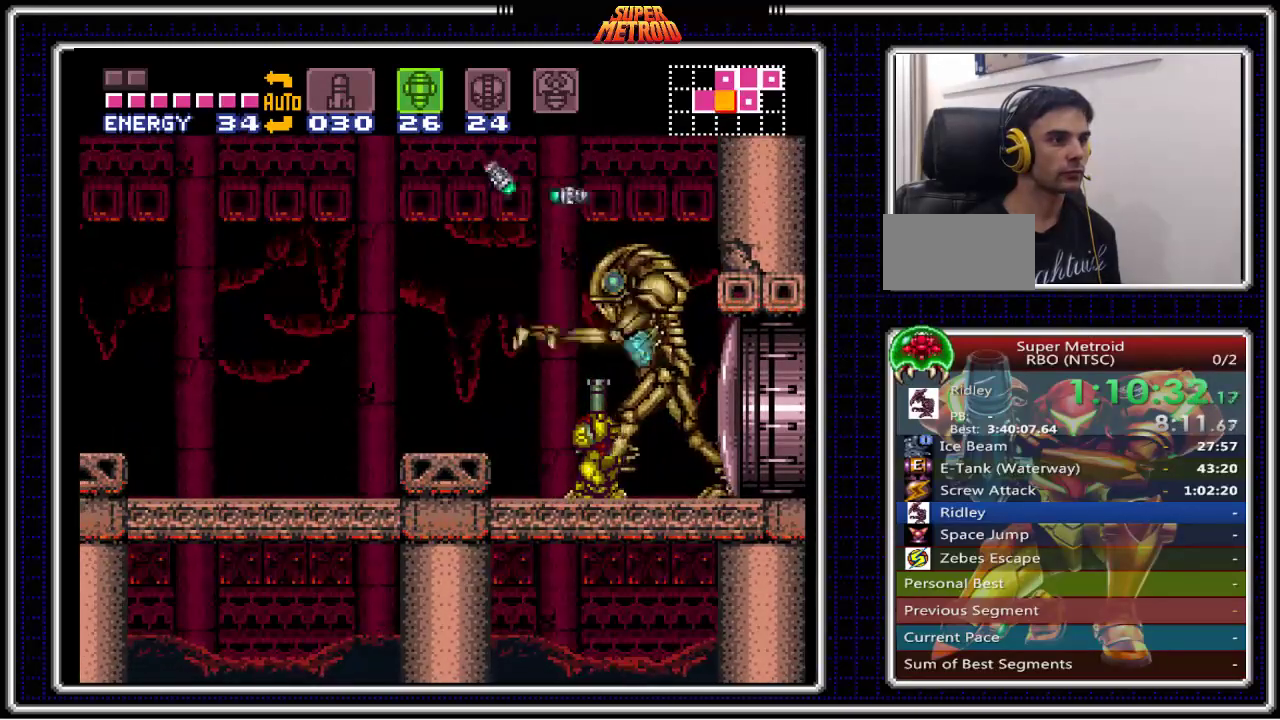
{"buttons": [], "events": [[83, "X", "down"], [150, "X", "up"], [233, "X", "down"], [333, "X", "up"], [400, "X", "down"], [483, "X", "up"]]}
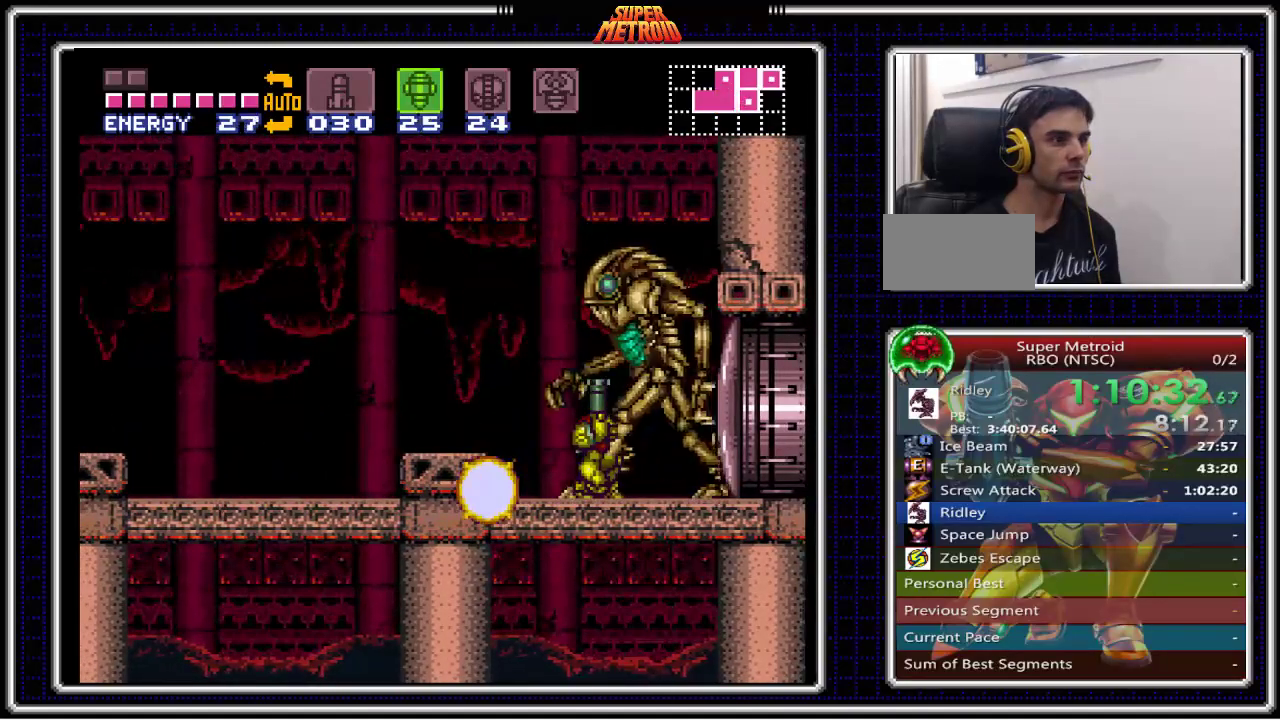
{"buttons": [], "events": [[67, "X", "down"], [150, "X", "up"], [217, "X", "down"], [317, "X", "up"], [383, "X", "down"], [483, "X", "up"]]}
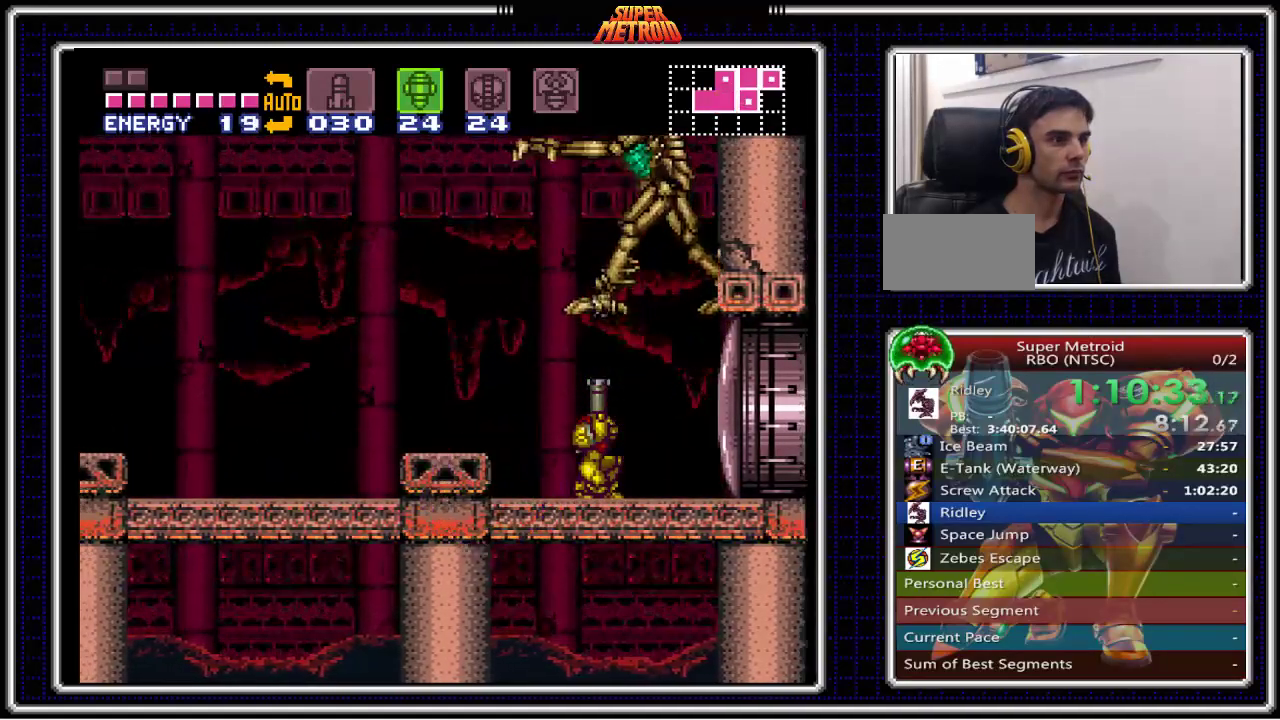
{"buttons": [], "events": [[50, "X", "down"], [133, "X", "up"], [217, "X", "down"], [300, "X", "up"], [383, "X", "down"], [467, "X", "up"]]}
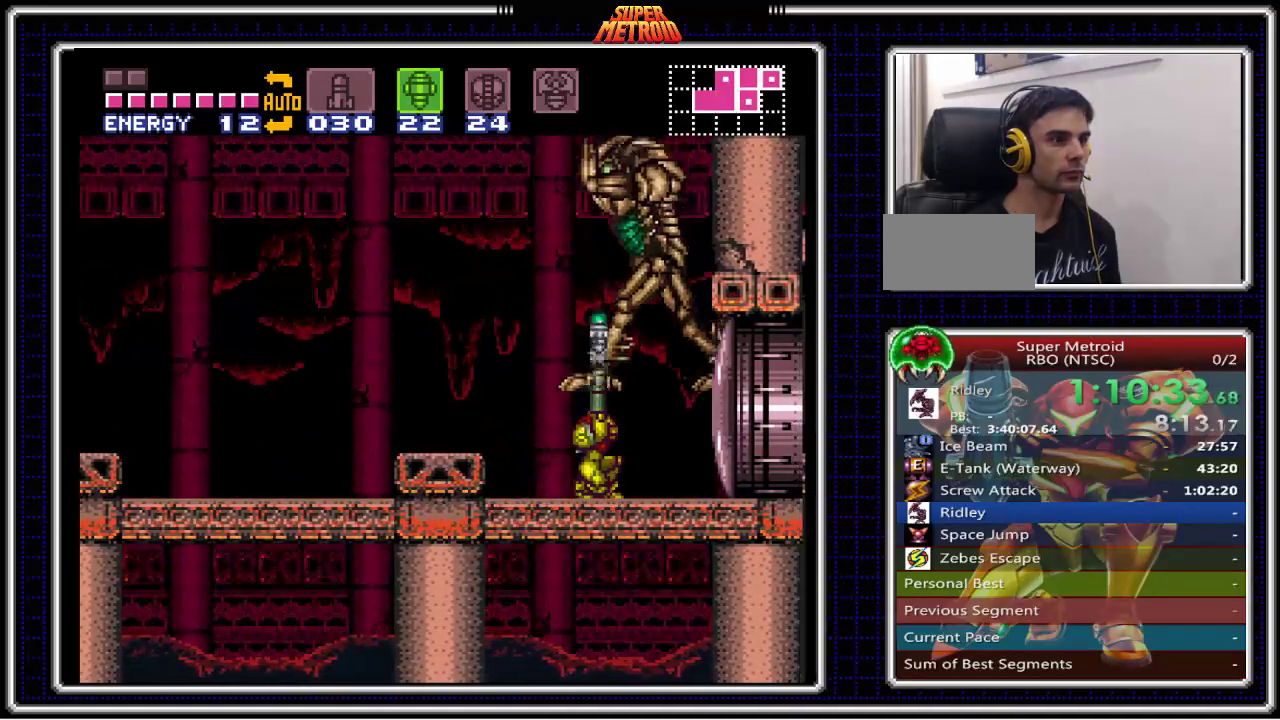
{"buttons": [], "events": [[33, "X", "down"], [100, "X", "up"], [200, "X", "down"], [267, "X", "up"], [350, "X", "down"], [433, "X", "up"]]}
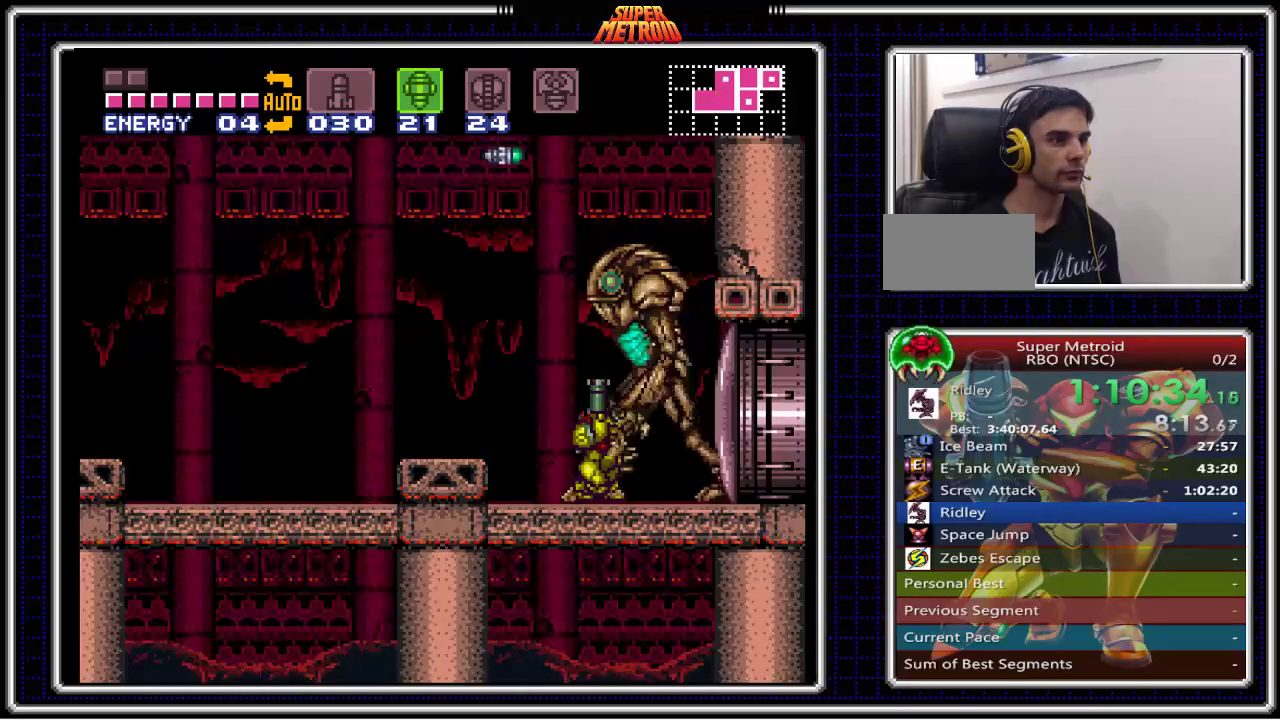
{"buttons": ["X"], "events": [[17, "X", "down"], [100, "X", "up"], [183, "X", "down"], [233, "X", "up"], [333, "X", "down"], [433, "X", "up"], [500, "X", "down"]]}
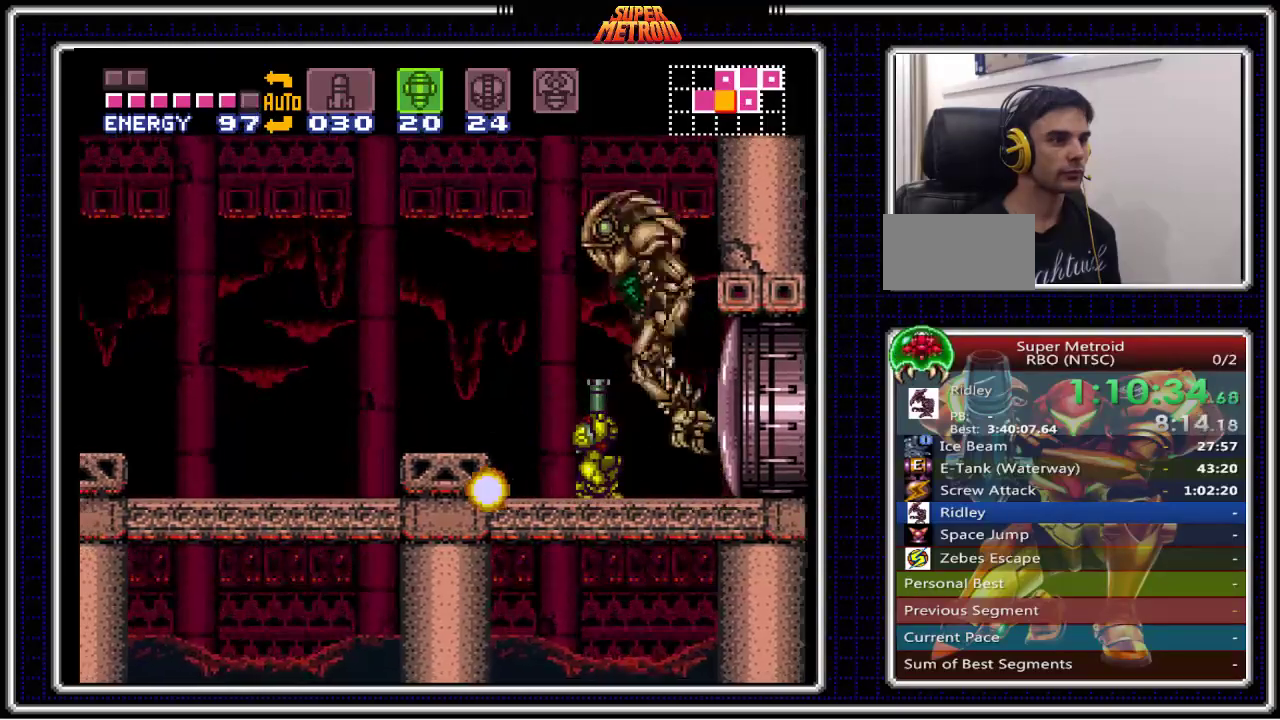
{"buttons": ["X"], "events": [[100, "X", "up"], [183, "X", "down"], [267, "X", "up"], [333, "X", "down"], [433, "X", "up"], [500, "X", "down"]]}
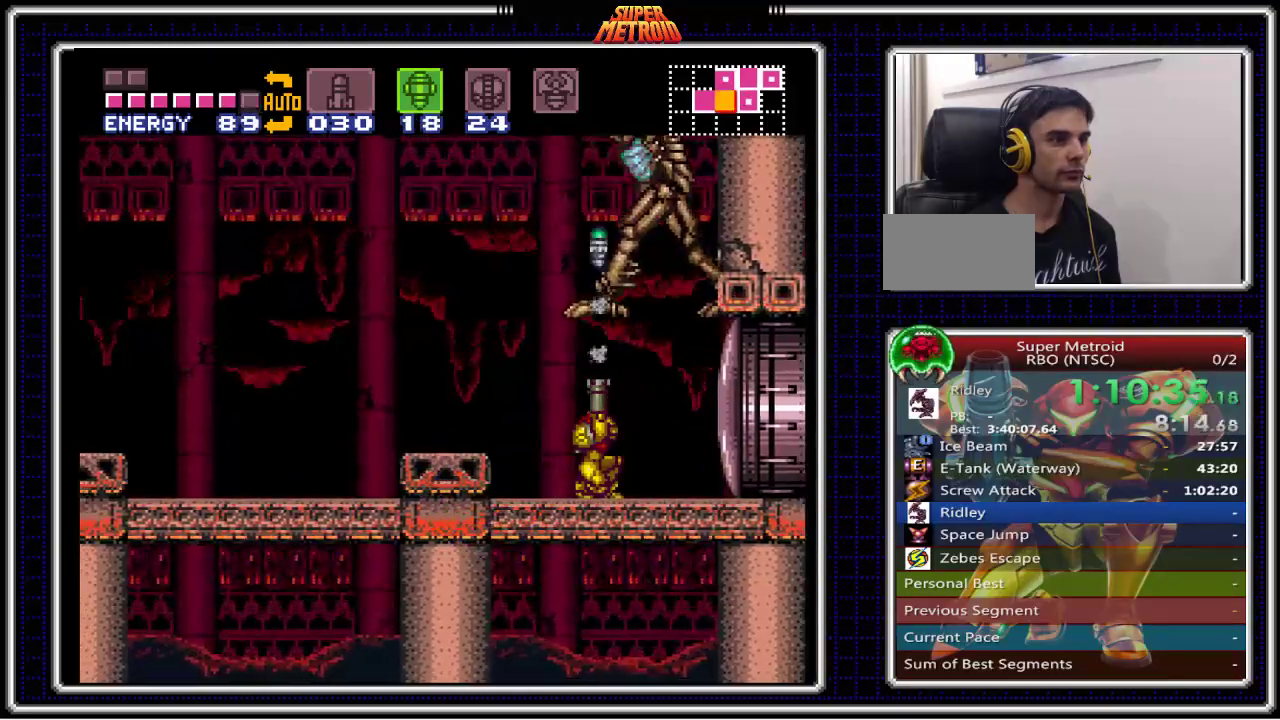
{"buttons": [], "events": [[100, "X", "up"], [167, "X", "down"], [267, "X", "up"], [350, "X", "down"], [450, "X", "up"]]}
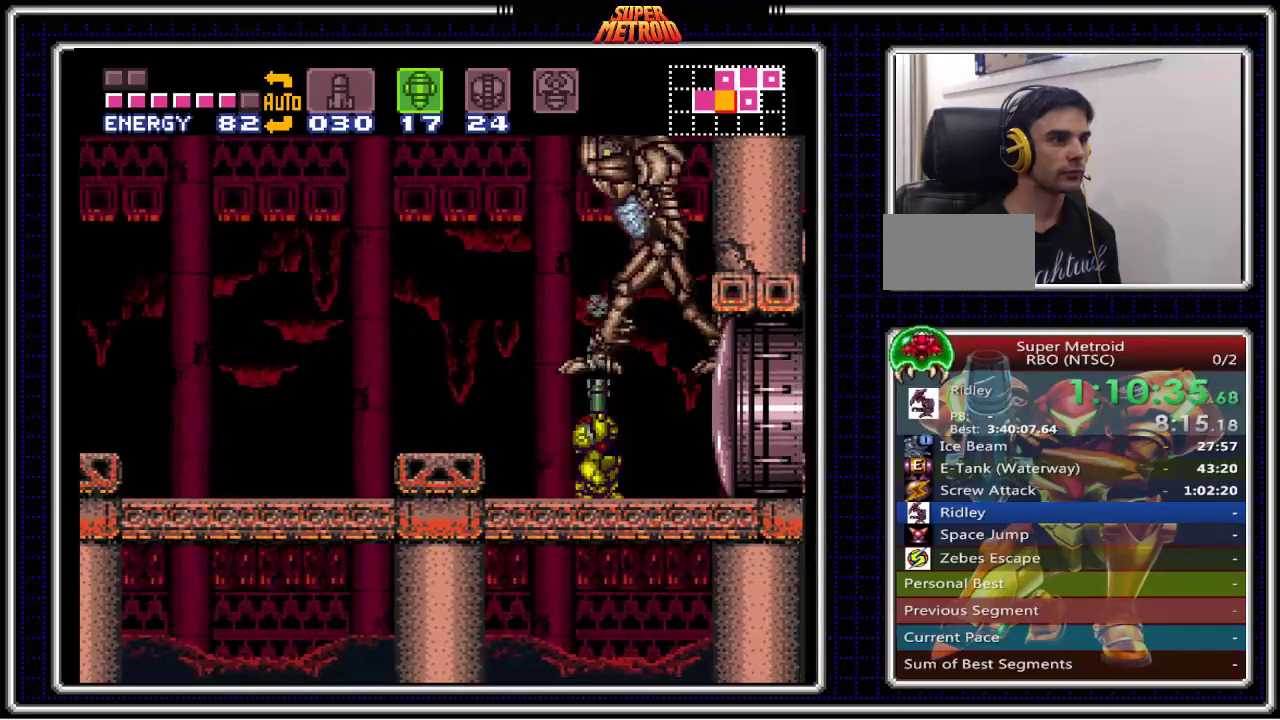
{"buttons": ["X"], "events": [[50, "X", "down"], [150, "X", "up"], [233, "X", "down"], [333, "X", "up"], [400, "X", "down"]]}